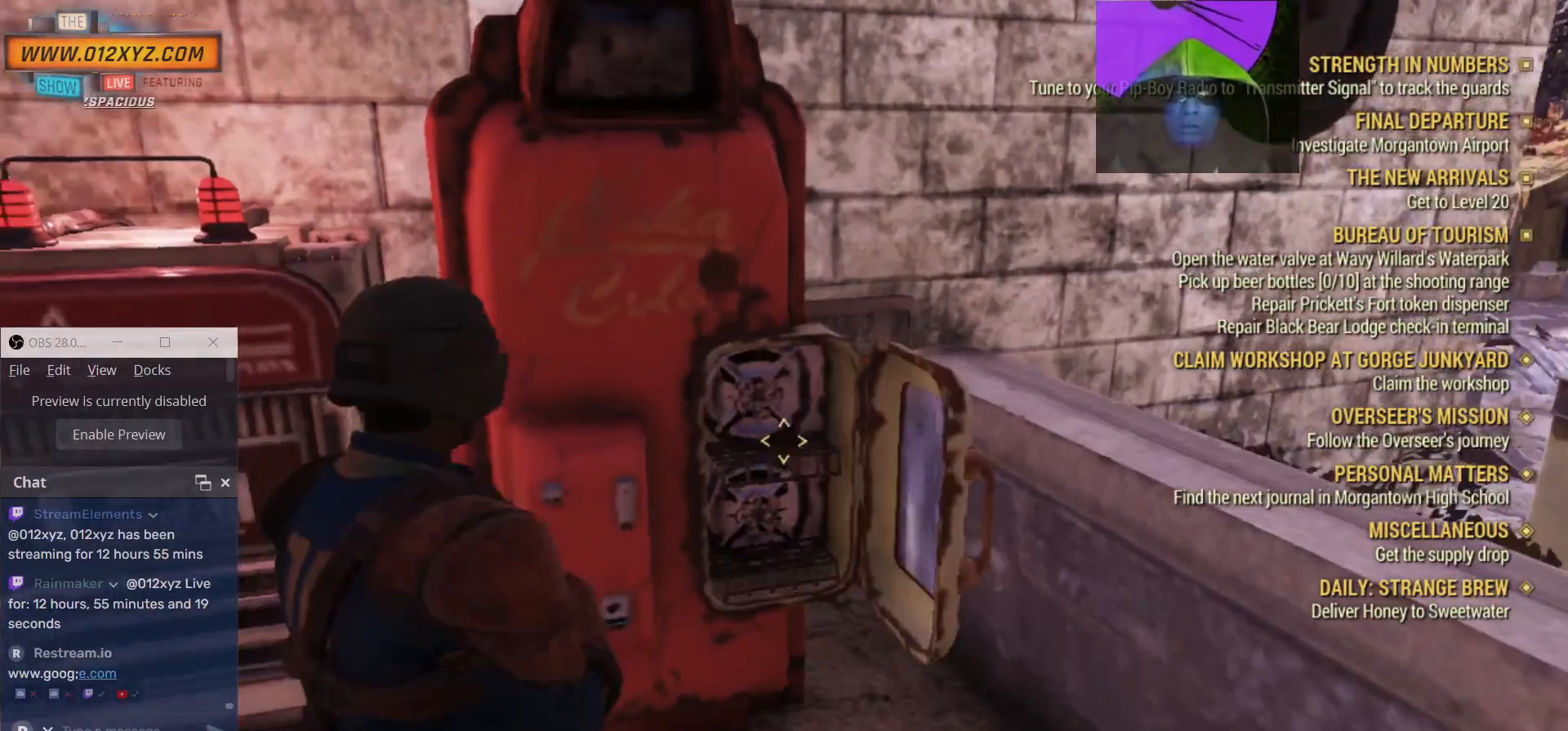
Gameplay with keyboard and mouse; each line is a JSON object with the keys and mouse buttons held at the frame after it. "events" lists presses ("down") and releases ("up") of "1", "2", "3", "4", "5", "a", "alt", "b", "c", "ctrl", "d", "e", "f", "g", "q", "r", "s", "shift", "space", "t", "tab", "v", "w", "x", "z", "mouse_left", "mouse_wheel", "mouse_right", "mouse_mb4" and "mouse_mb5" between this image and that frame as [ms after this image, input, new state], when the widget could be followed in between. "mouse_left", "mouse_wheel", "mouse_right", "mouse_mb4", "mouse_mb5" = the "left", "wheel", "right", "mb4", "mb5" buttons of the "mouse" list. No other keys are recorded. "wheel" means that the mouse wheel is clicked or scrolled. Not read: mouse_move.
{"keys": [], "mouse": [], "events": []}
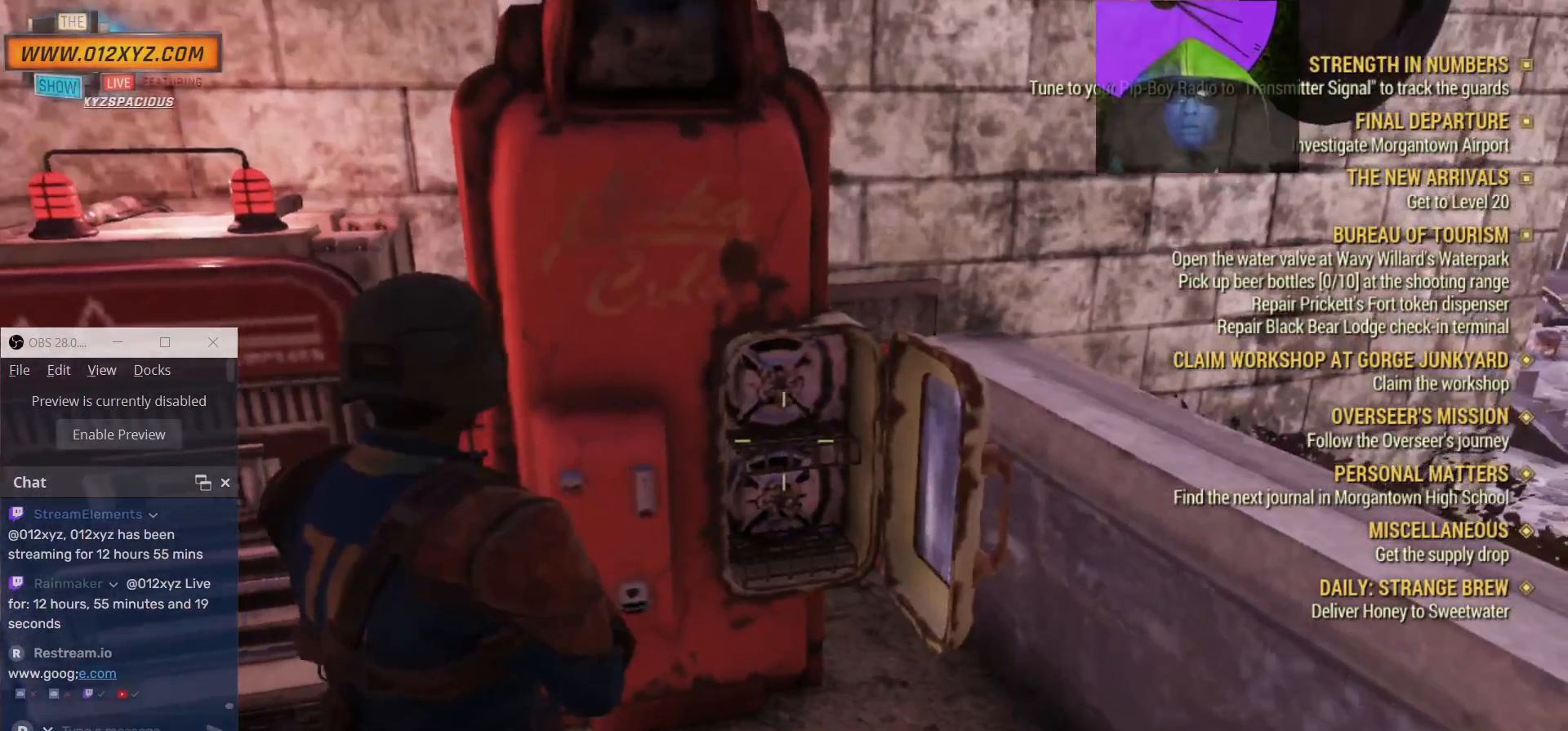
{"keys": ["a"], "mouse": [], "events": [[500, "a", "down"]]}
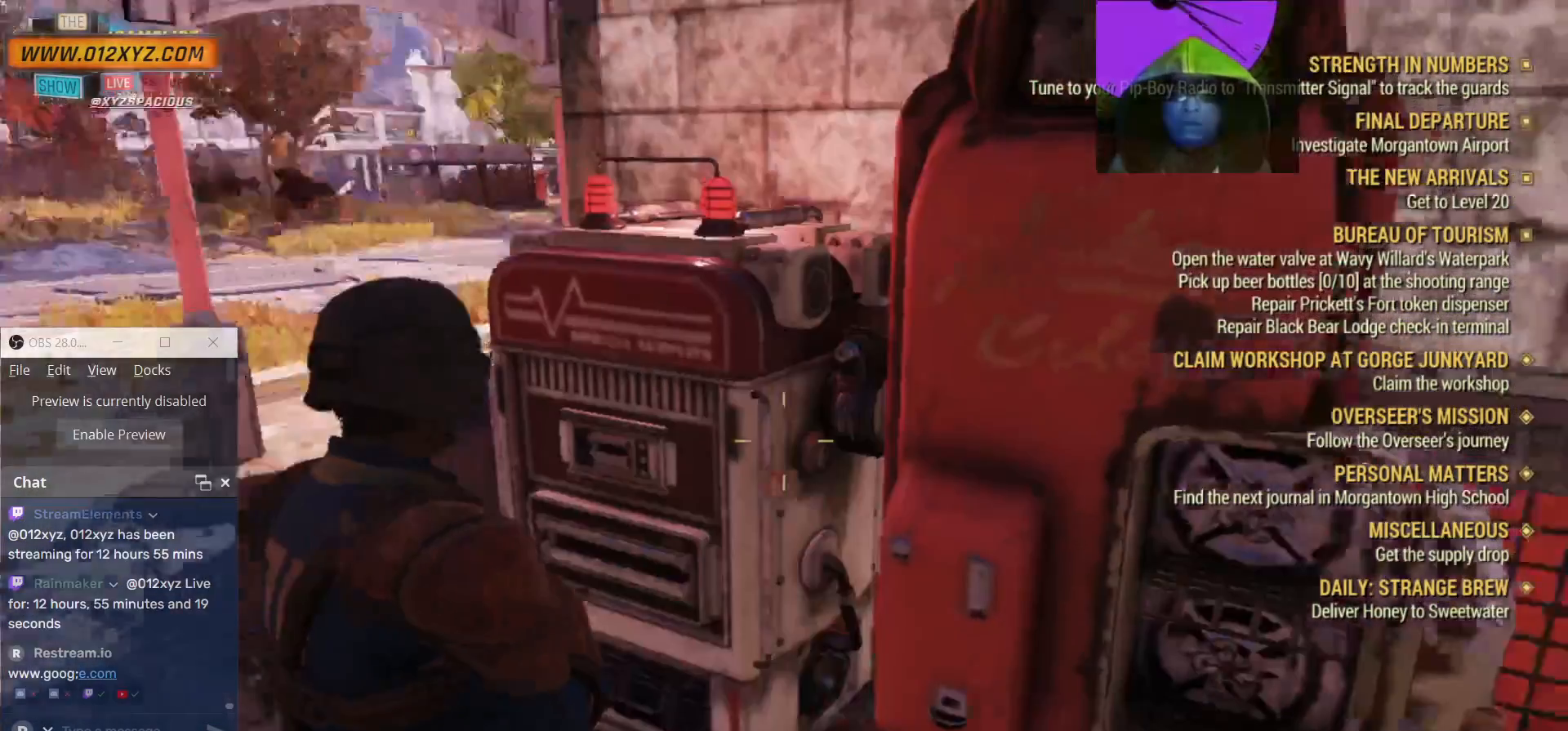
{"keys": [], "mouse": [], "events": [[134, "a", "up"]]}
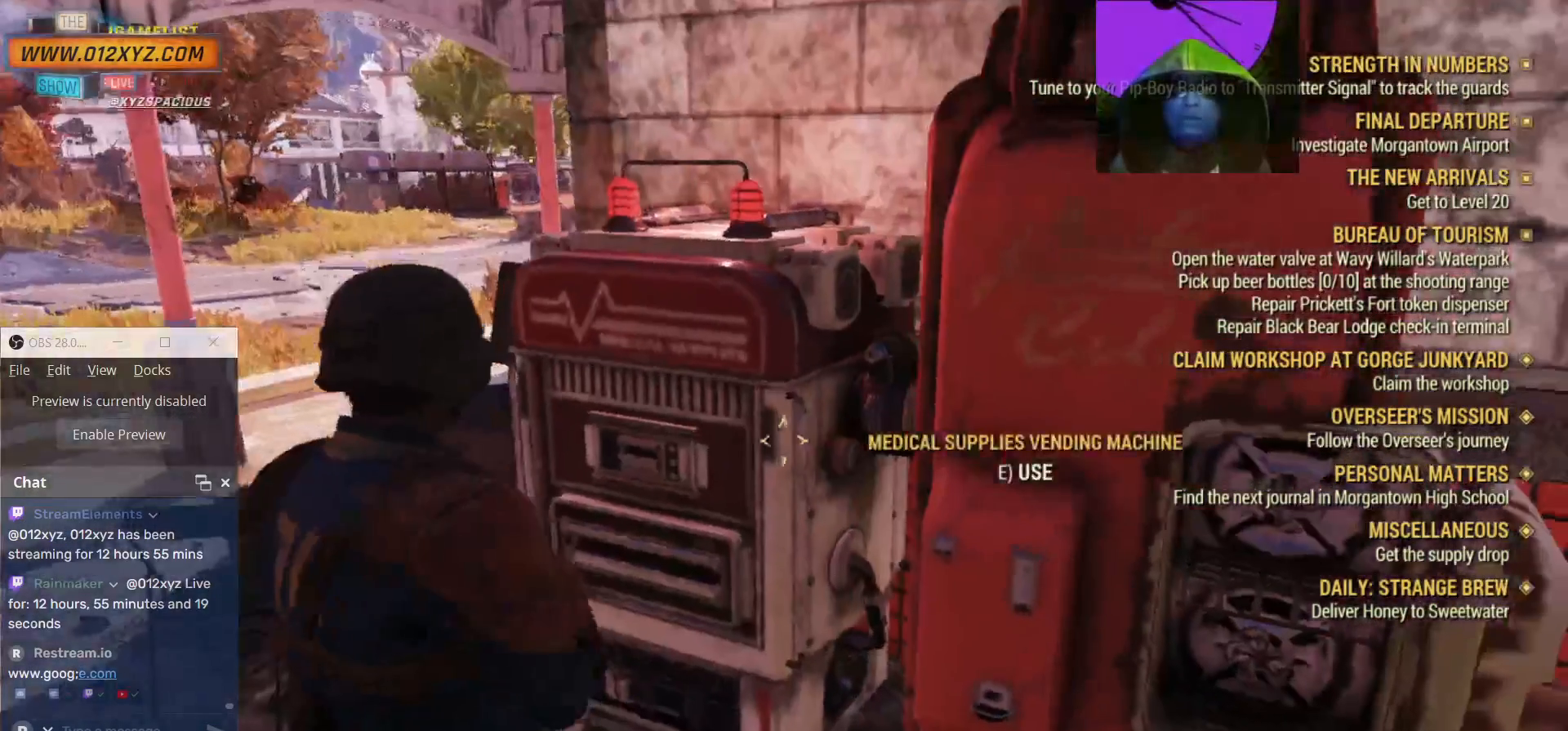
{"keys": [], "mouse": [], "events": []}
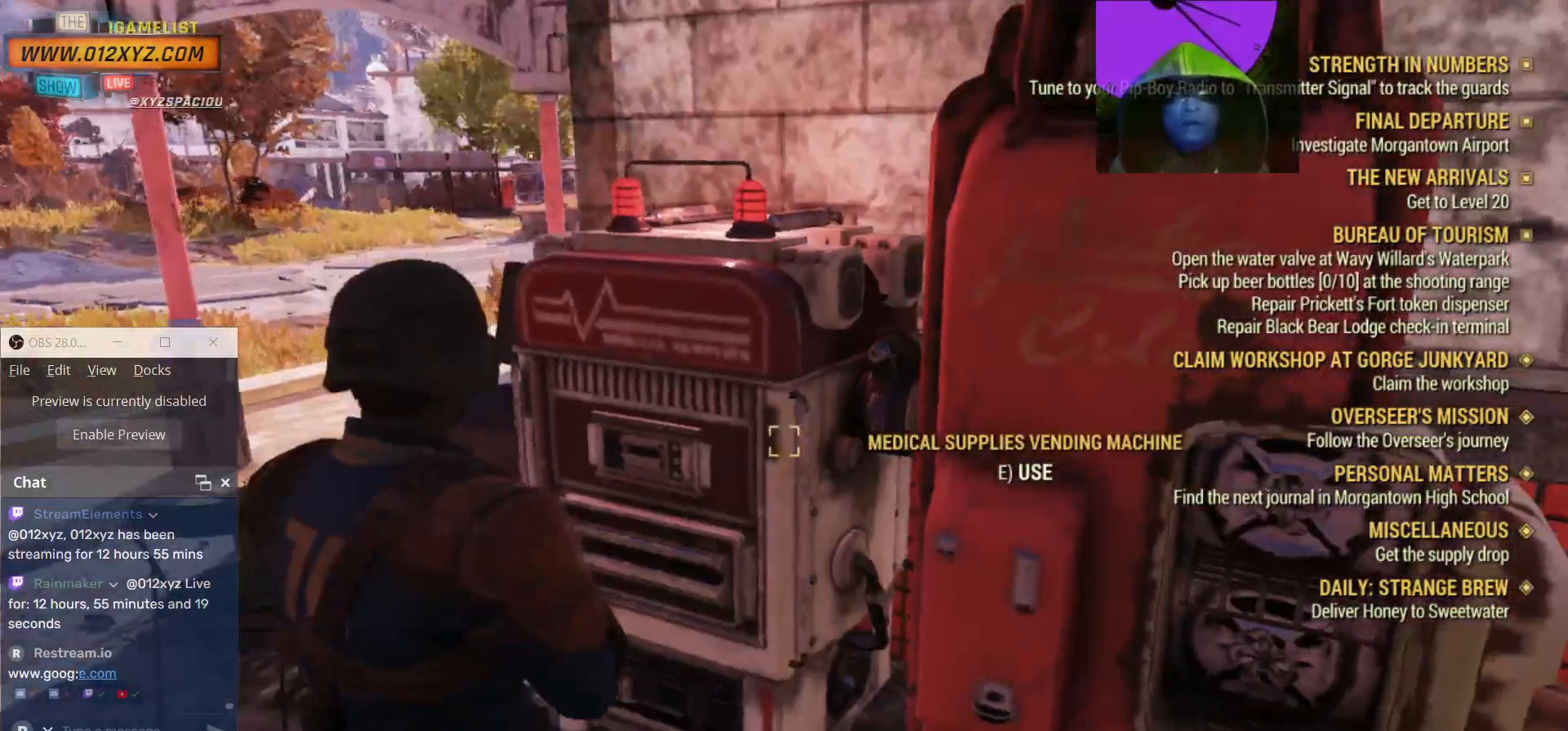
{"keys": [], "mouse": [], "events": []}
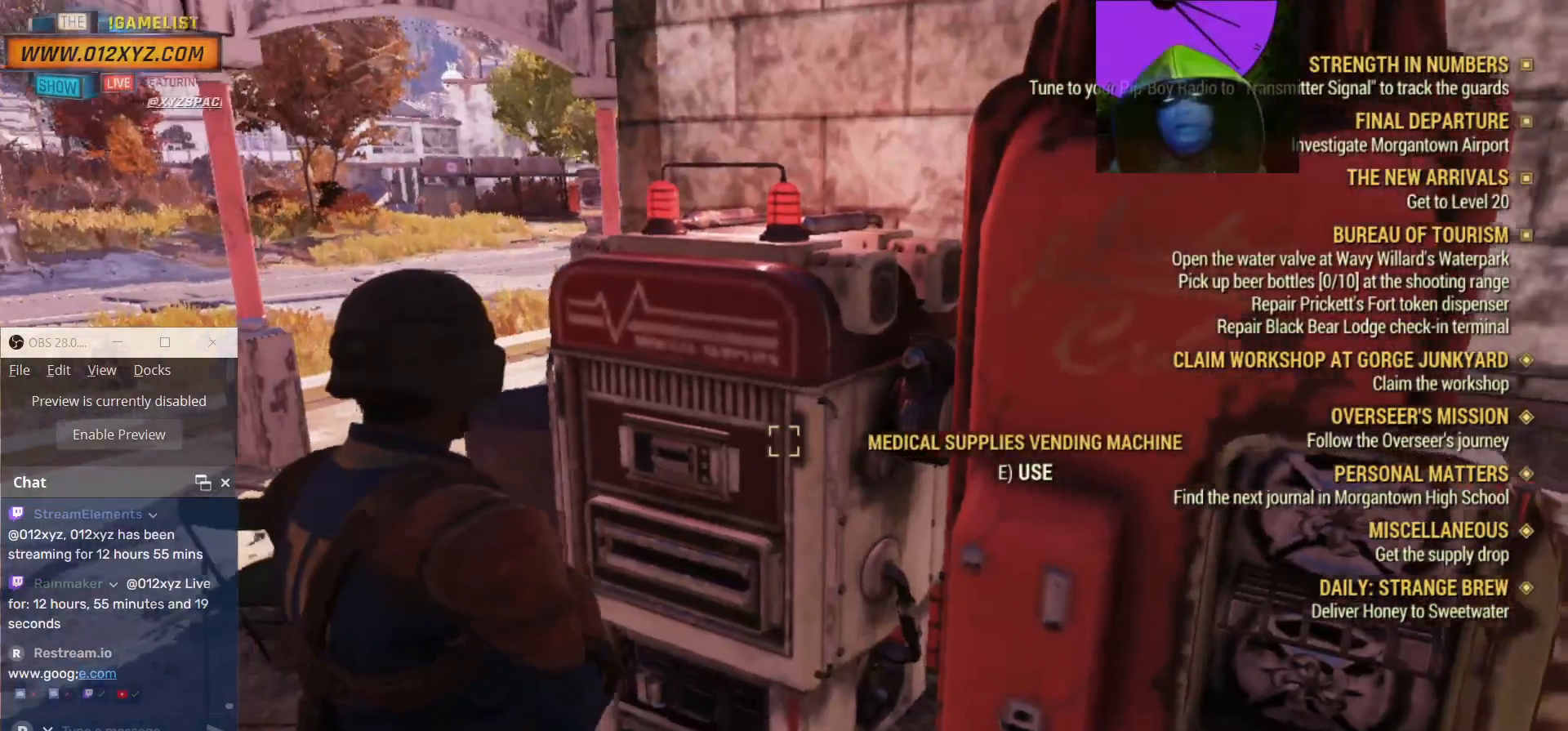
{"keys": [], "mouse": [], "events": []}
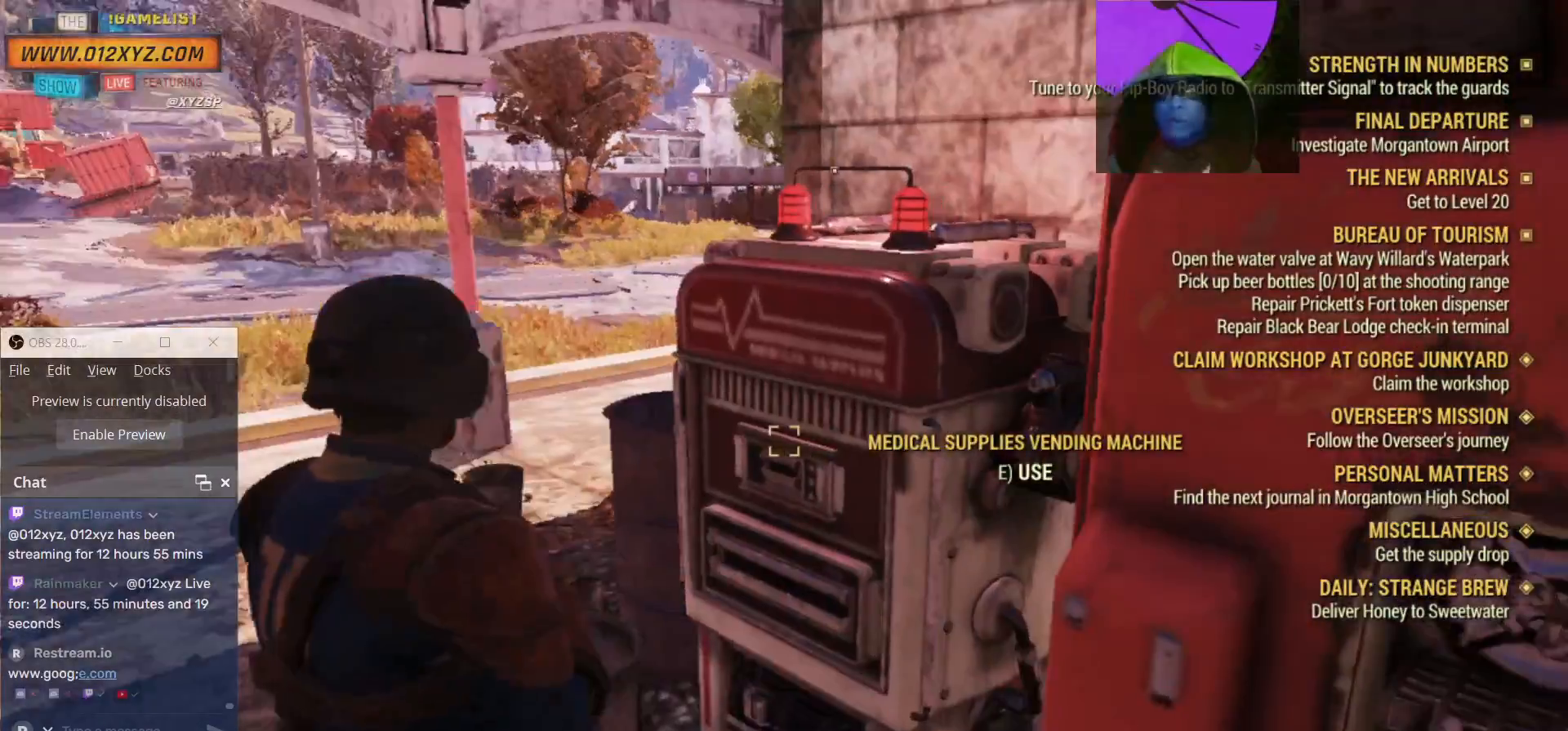
{"keys": [], "mouse": [], "events": []}
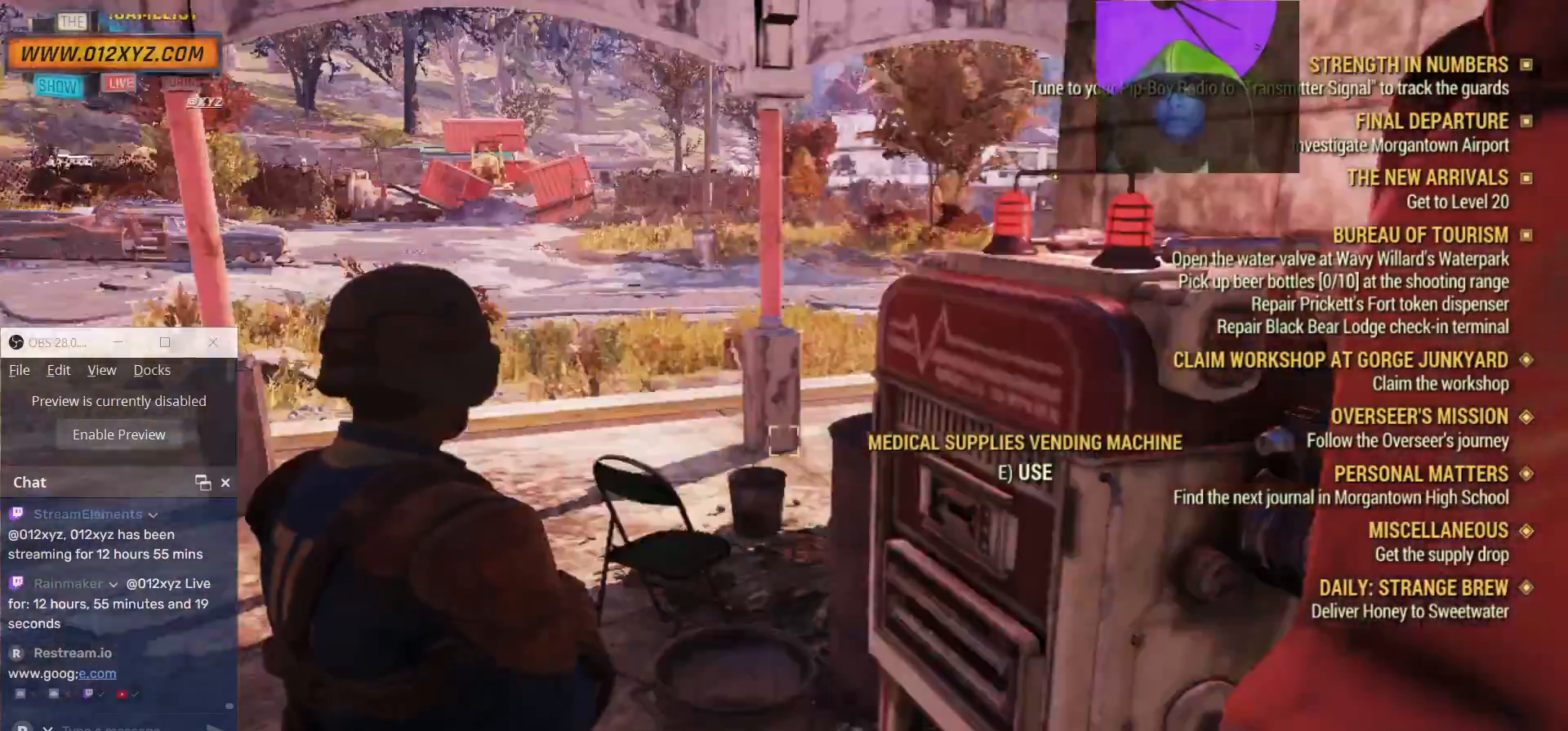
{"keys": ["w"], "mouse": [], "events": [[500, "w", "down"]]}
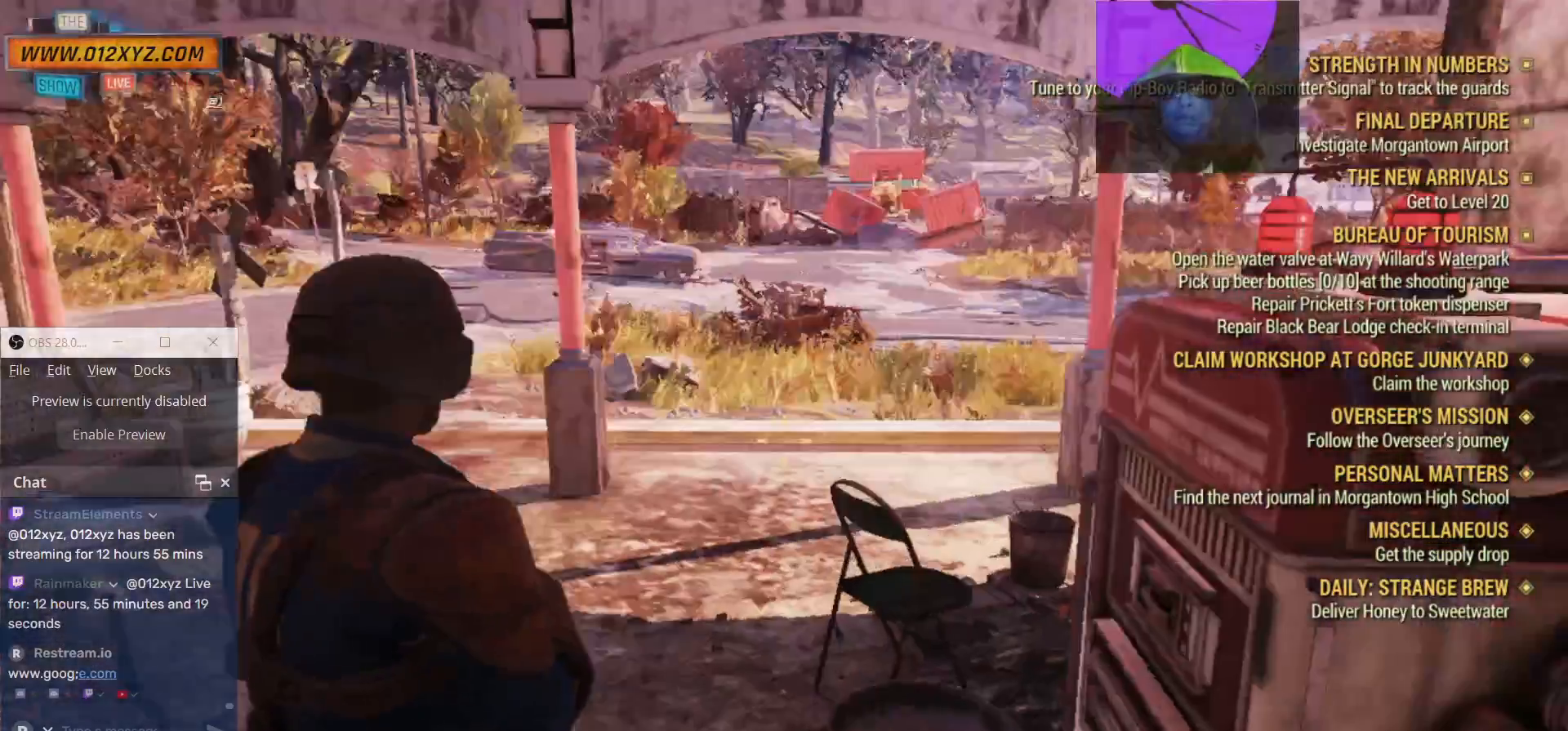
{"keys": ["w"], "mouse": [], "events": []}
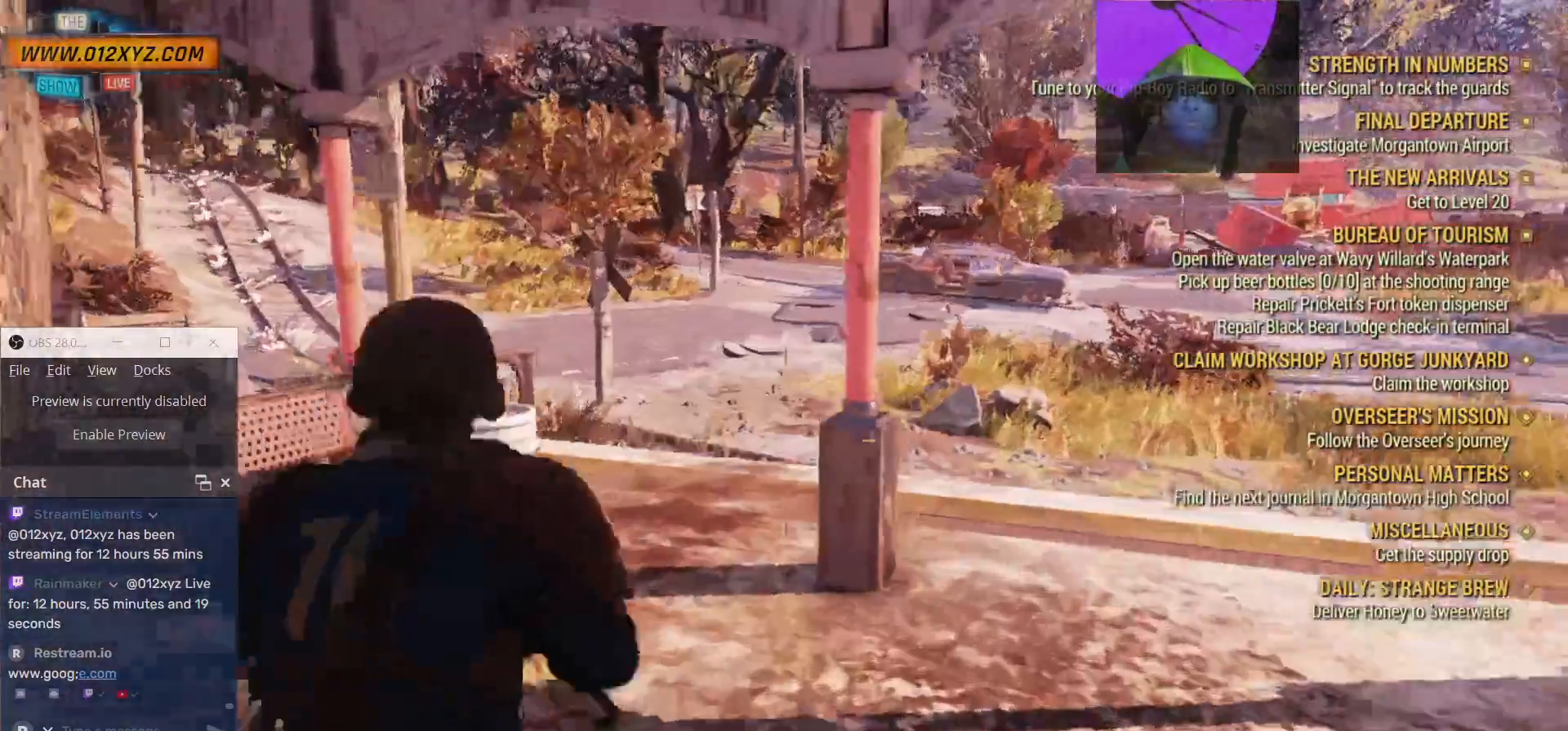
{"keys": ["w"], "mouse": []}
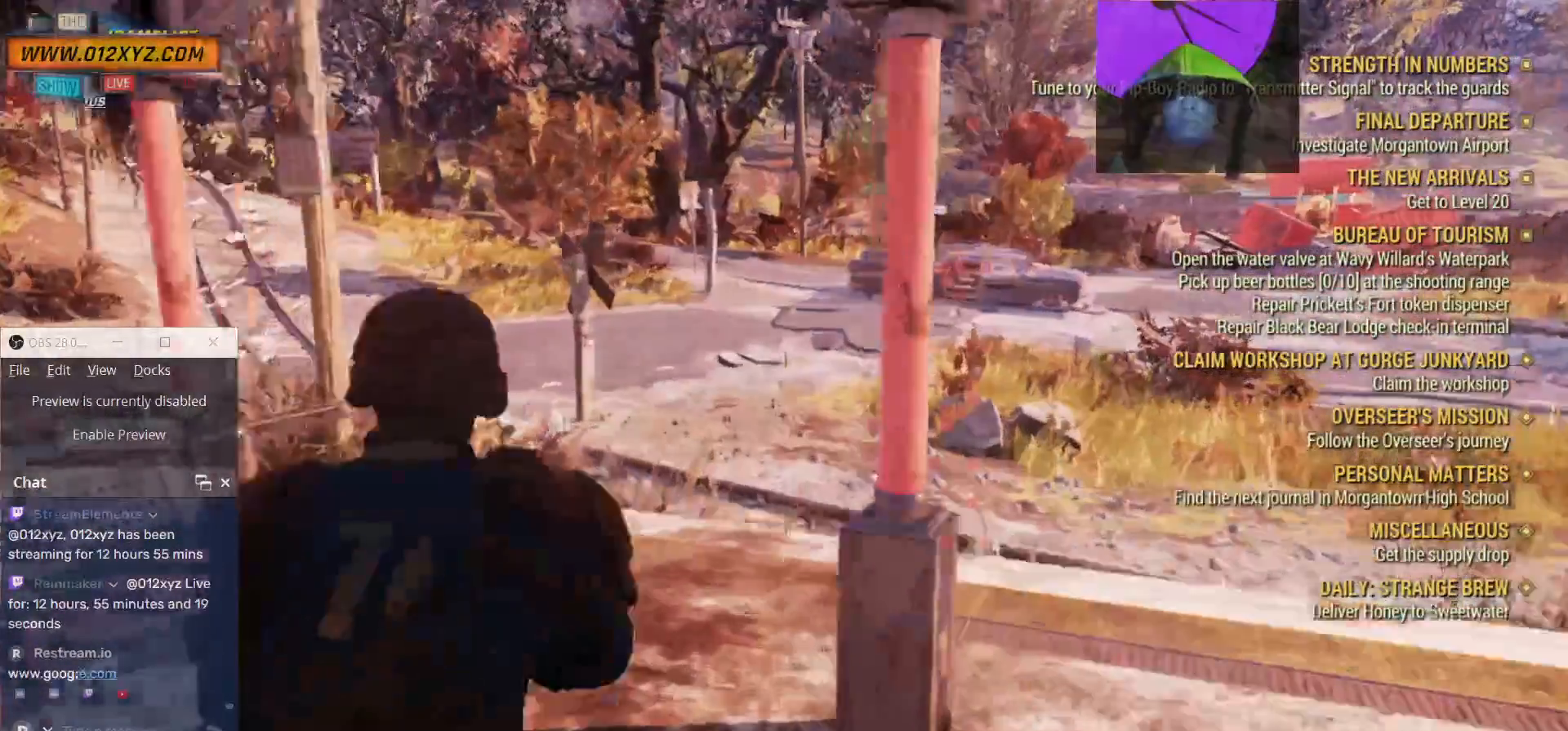
{"keys": [], "mouse": [], "events": [[300, "w", "up"]]}
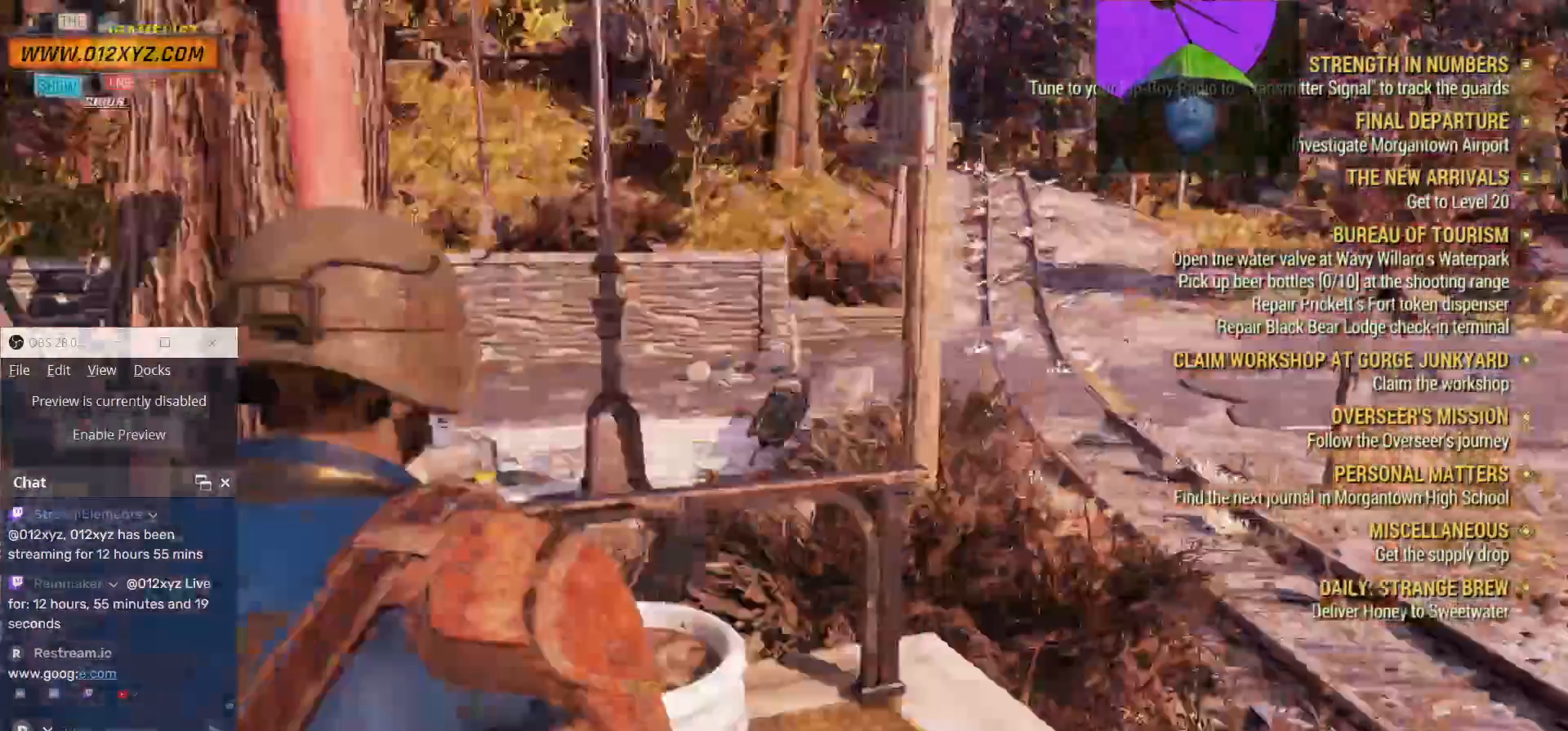
{"keys": [], "mouse": []}
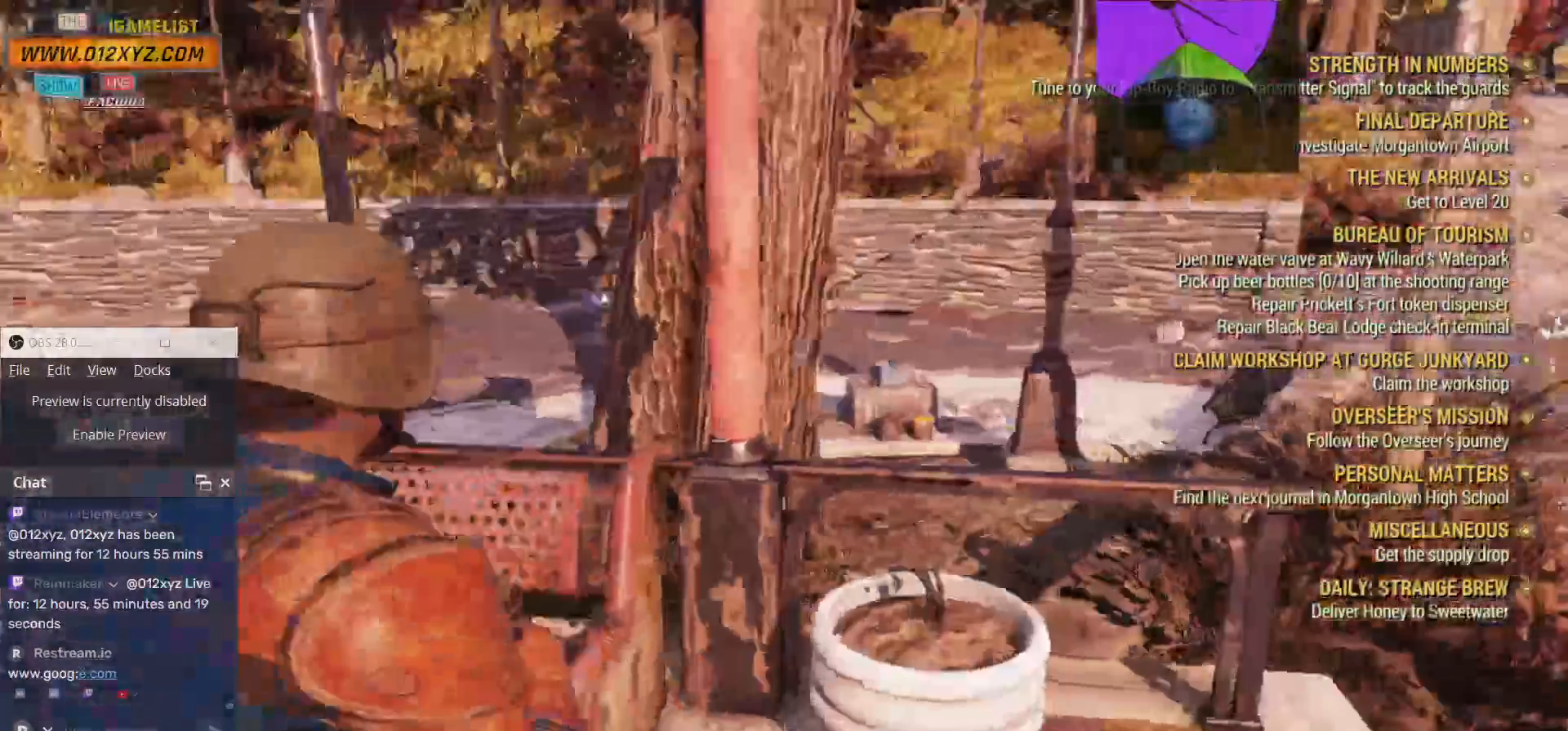
{"keys": [], "mouse": [], "events": []}
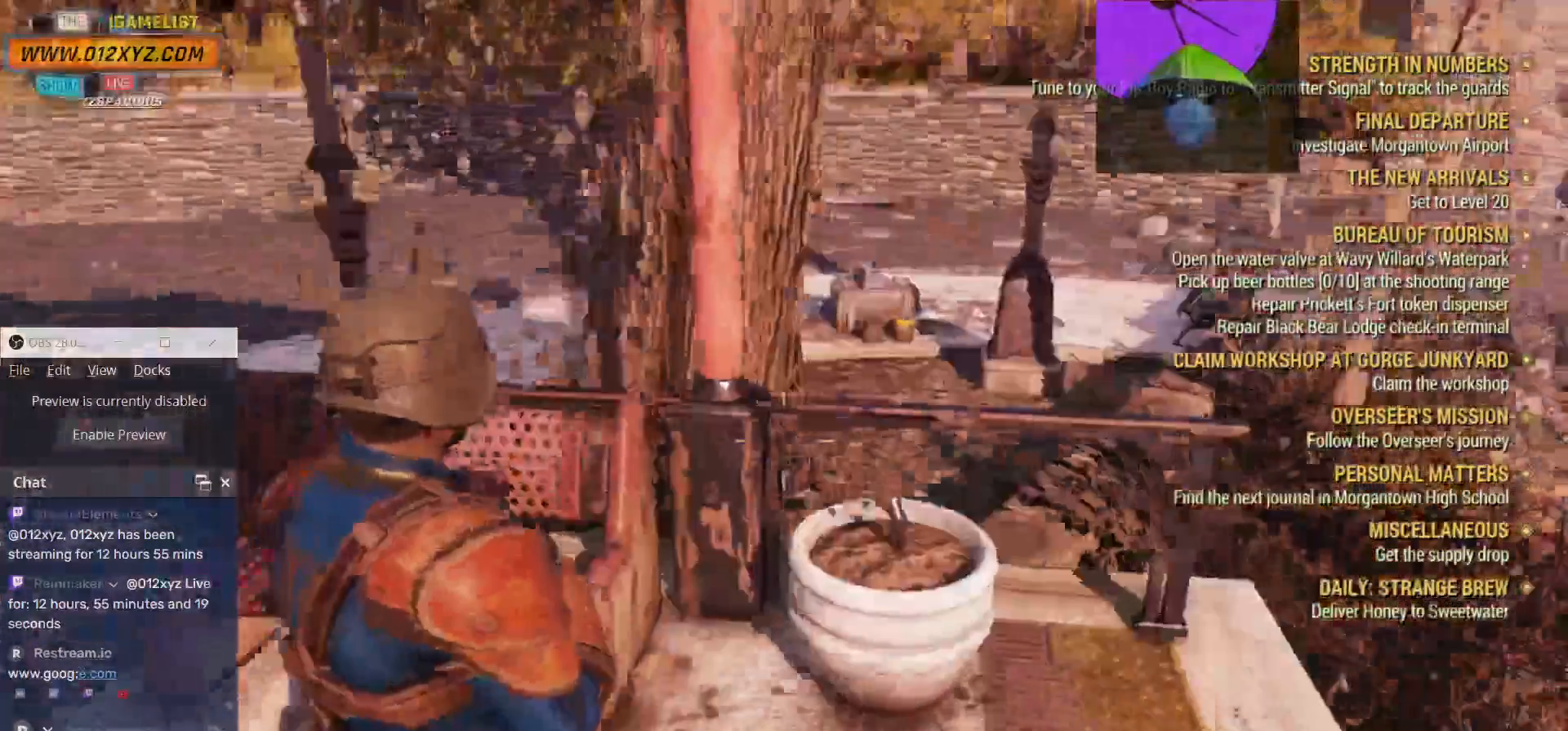
{"keys": ["d"], "mouse": [], "events": [[434, "d", "down"]]}
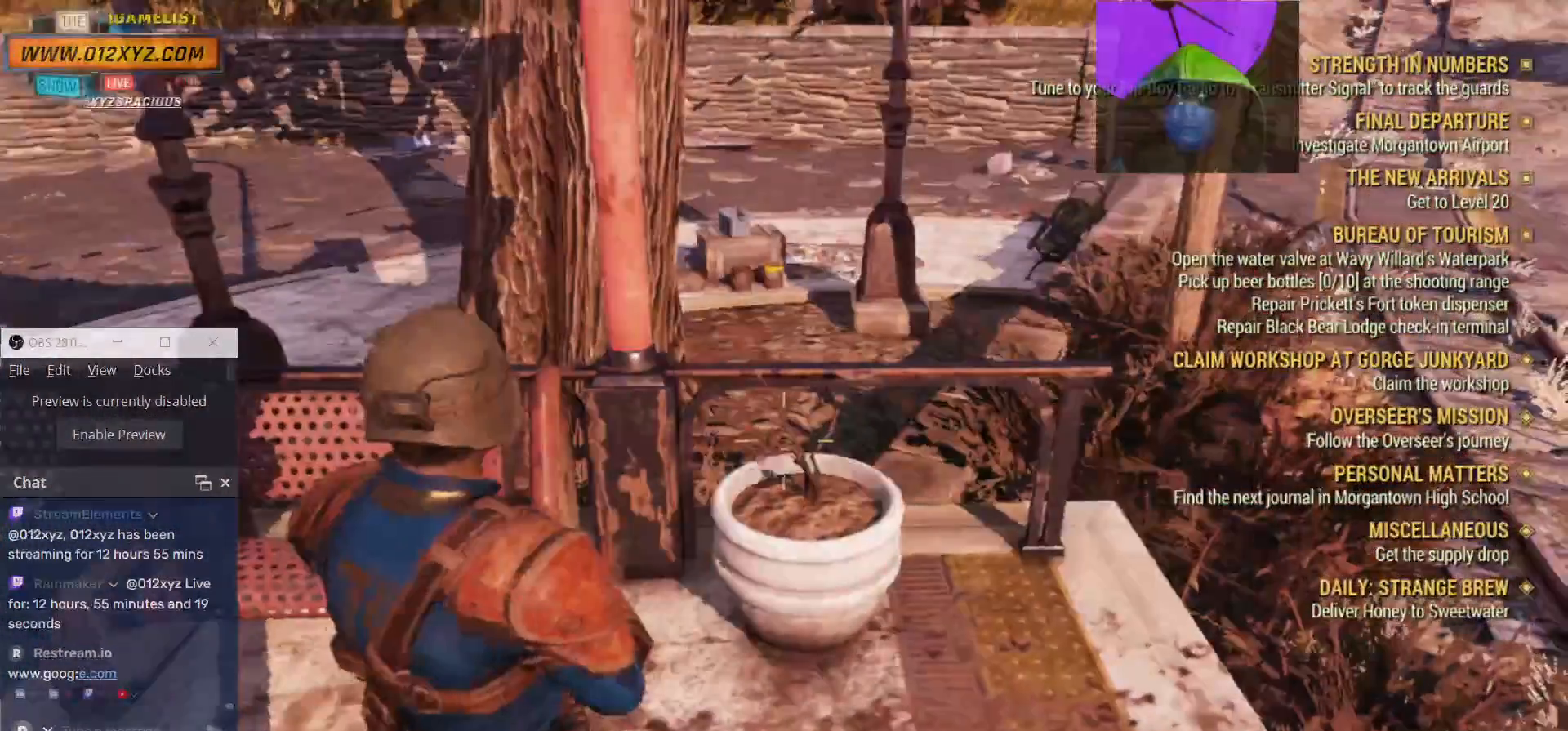
{"keys": ["d", "w"], "mouse": [], "events": [[200, "w", "down"]]}
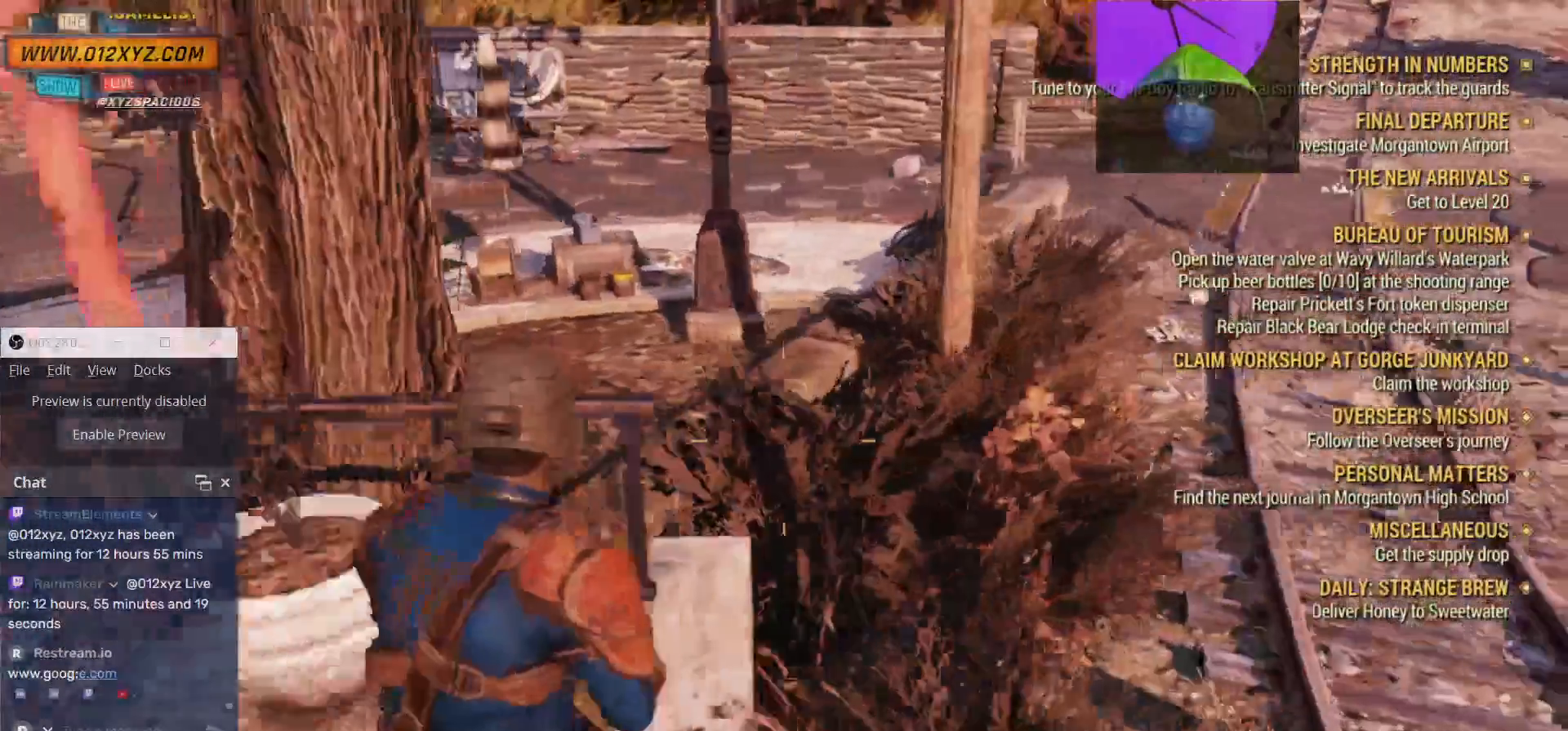
{"keys": ["w"], "mouse": [], "events": [[267, "d", "up"]]}
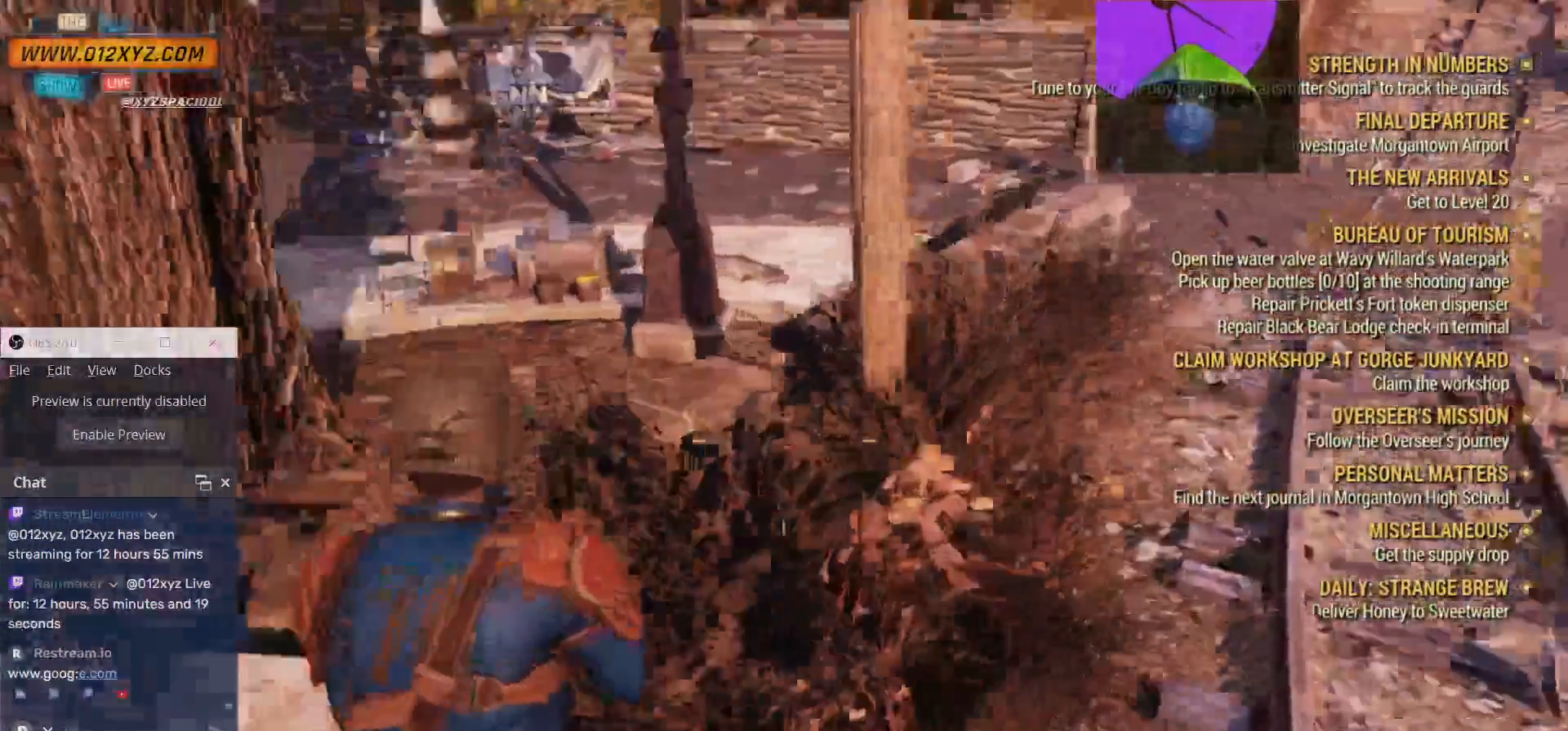
{"keys": ["w"], "mouse": [], "events": []}
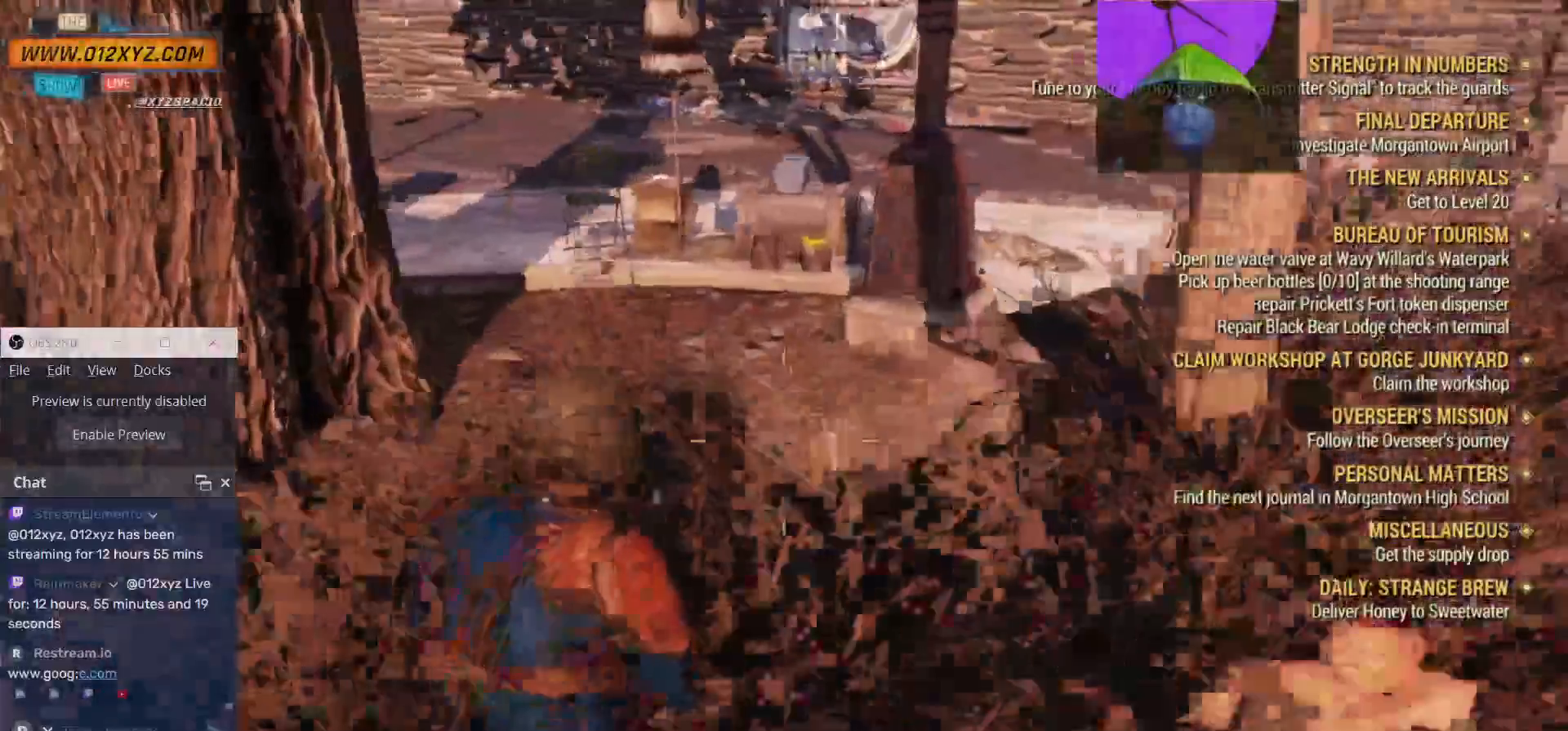
{"keys": ["w"], "mouse": [], "events": []}
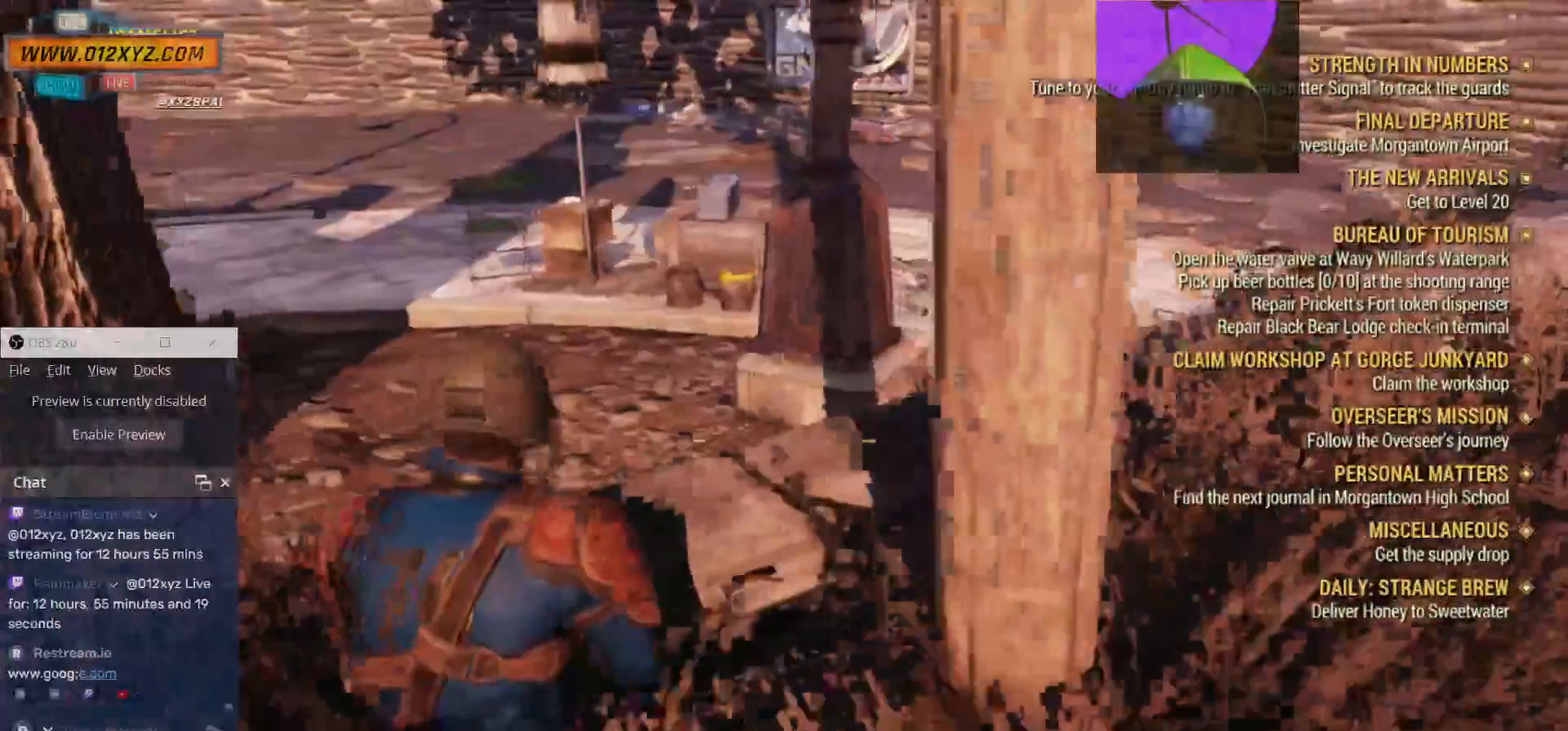
{"keys": ["w"], "mouse": [], "events": [[334, "space", "down"], [434, "space", "up"]]}
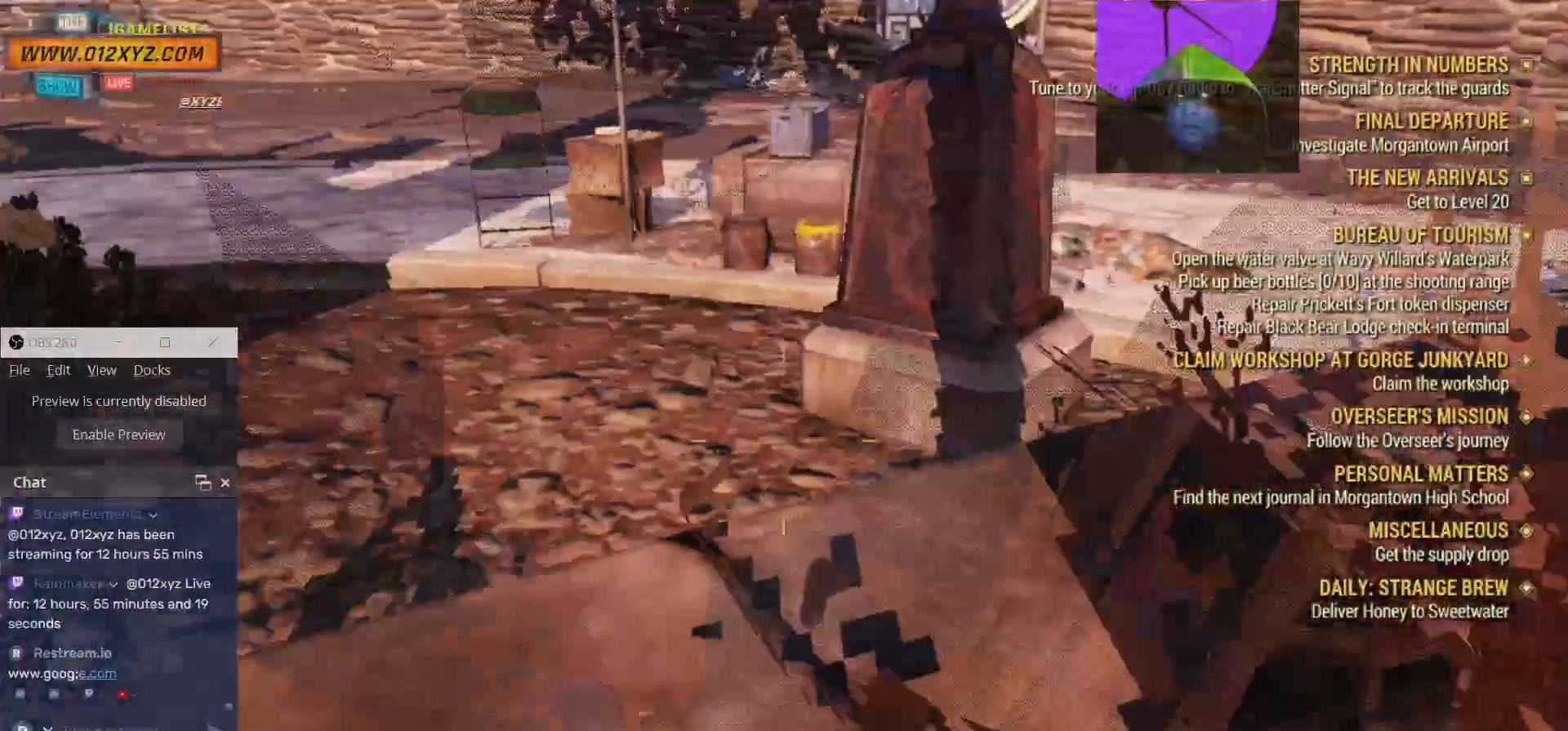
{"keys": ["w"], "mouse": [], "events": []}
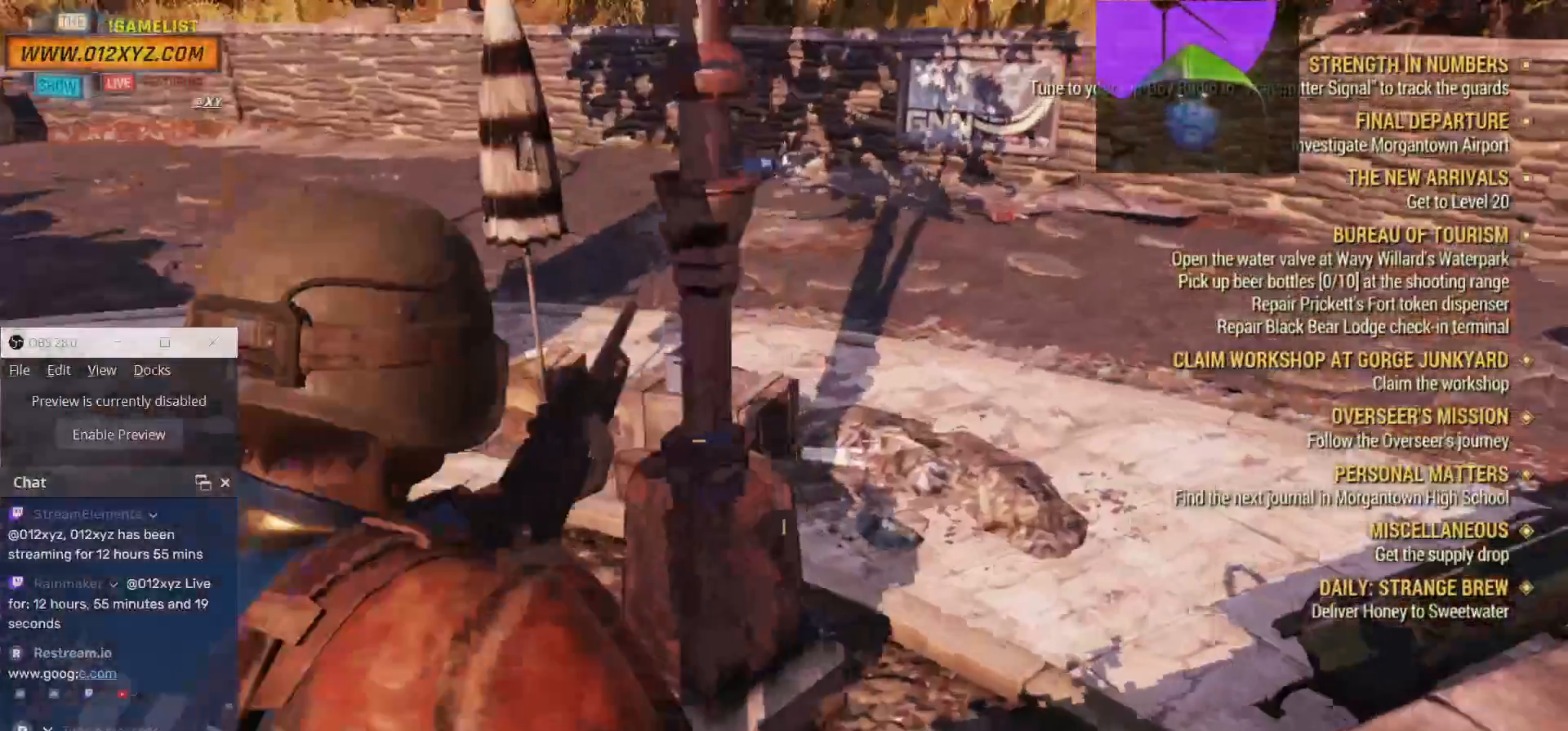
{"keys": ["w"], "mouse": [], "events": [[134, "a", "down"], [434, "a", "up"]]}
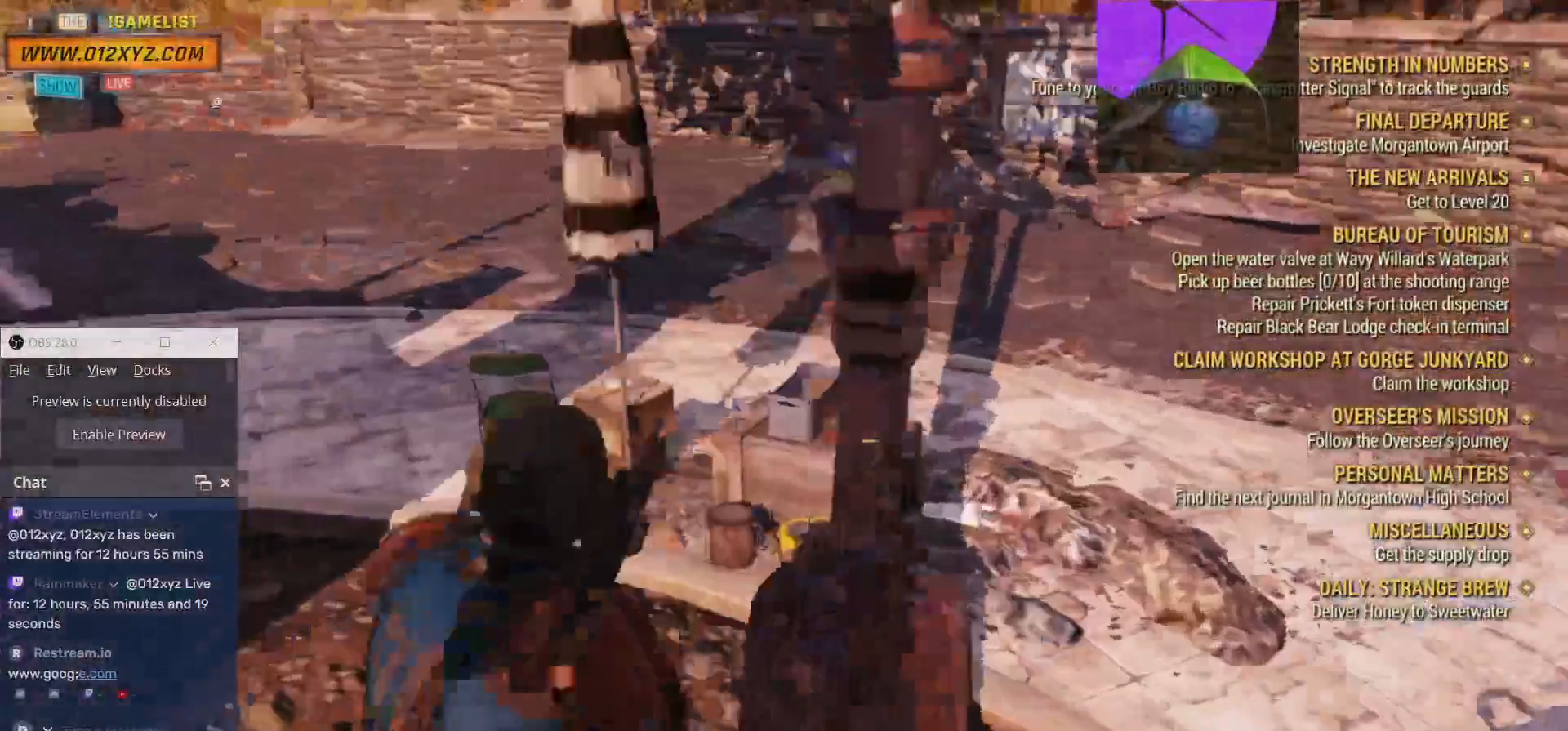
{"keys": [], "mouse": [], "events": [[100, "a", "down"], [167, "a", "up"], [500, "w", "up"]]}
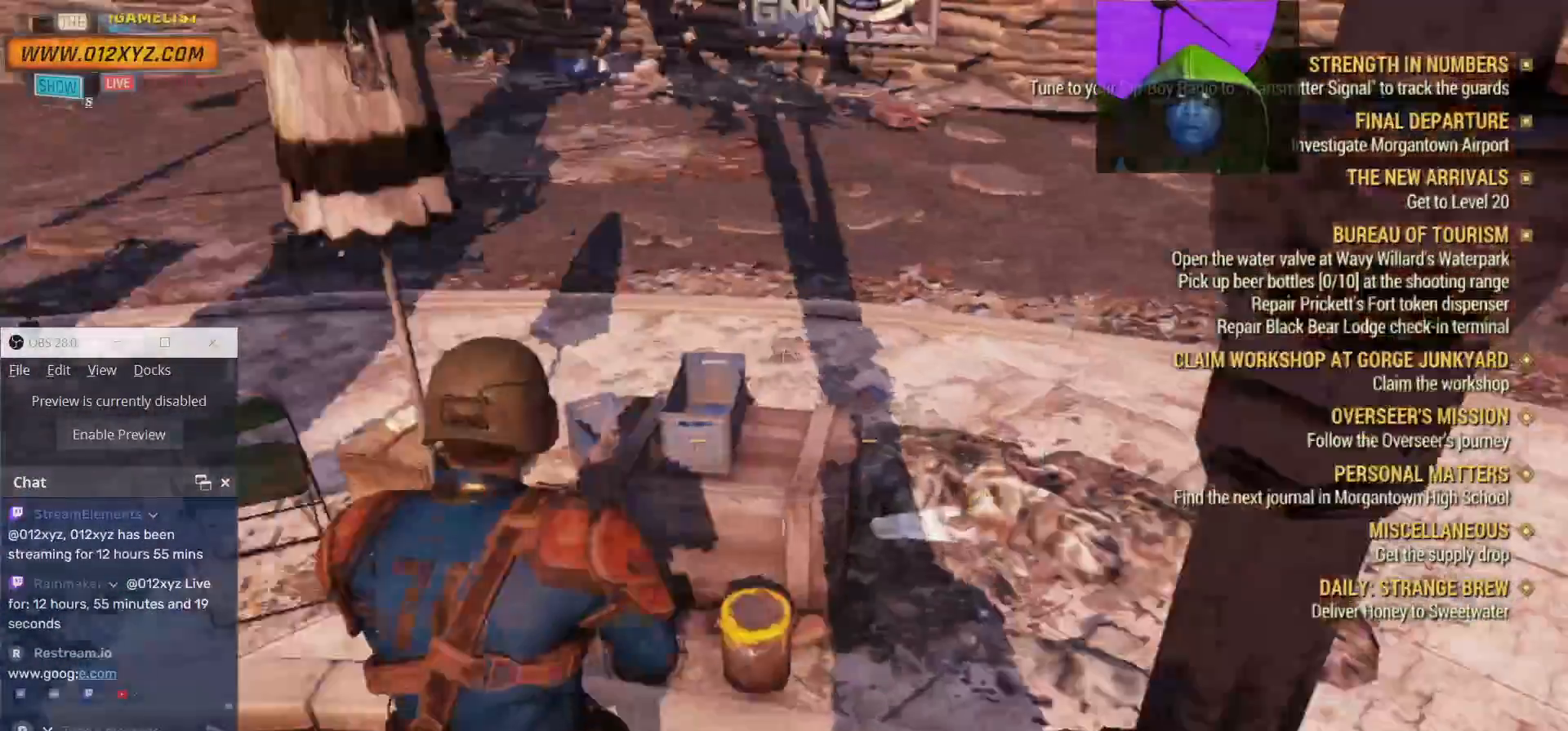
{"keys": ["b"], "mouse": [], "events": [[367, "x", "down"], [500, "b", "down"], [500, "x", "up"]]}
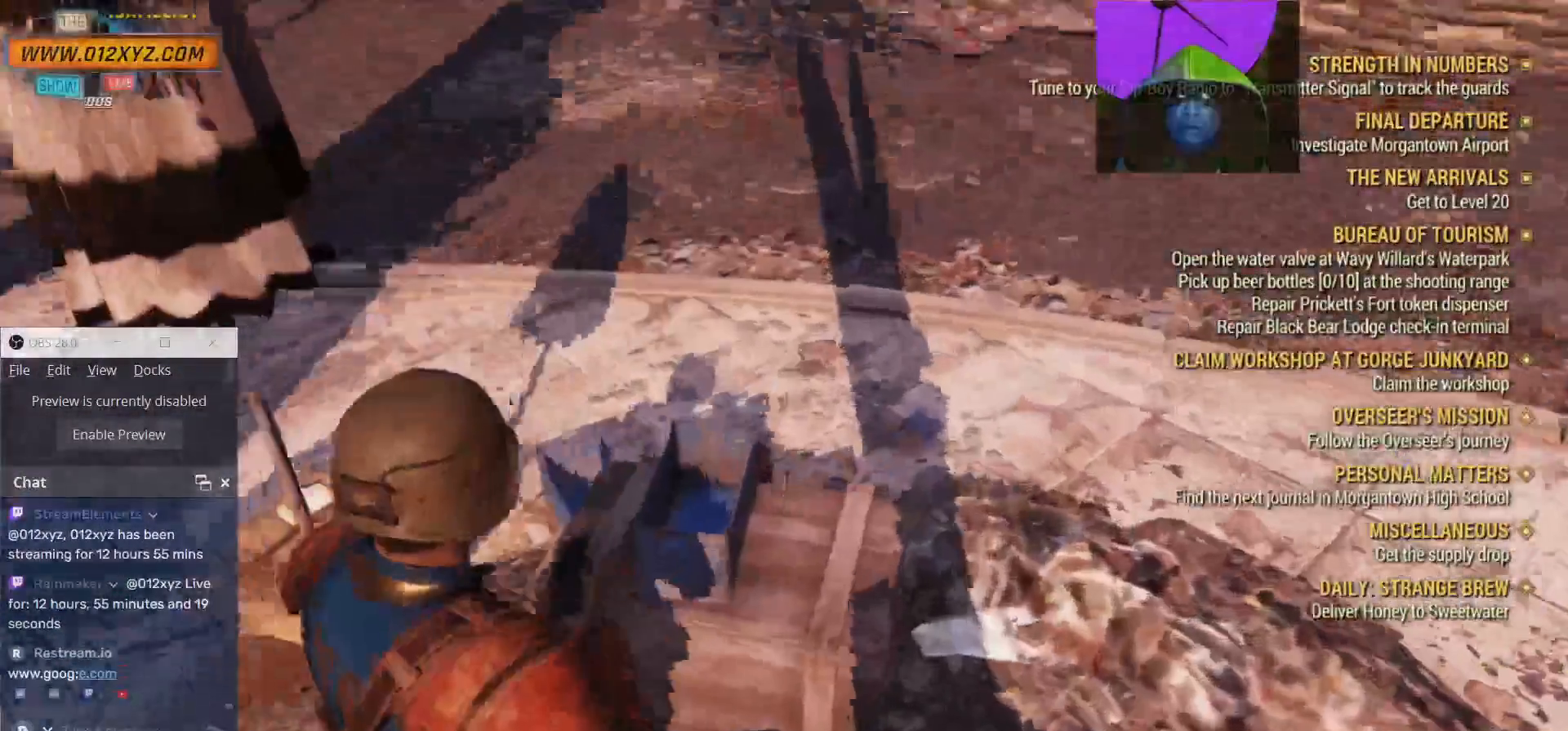
{"keys": ["s"], "mouse": [], "events": [[100, "b", "up"], [467, "s", "down"]]}
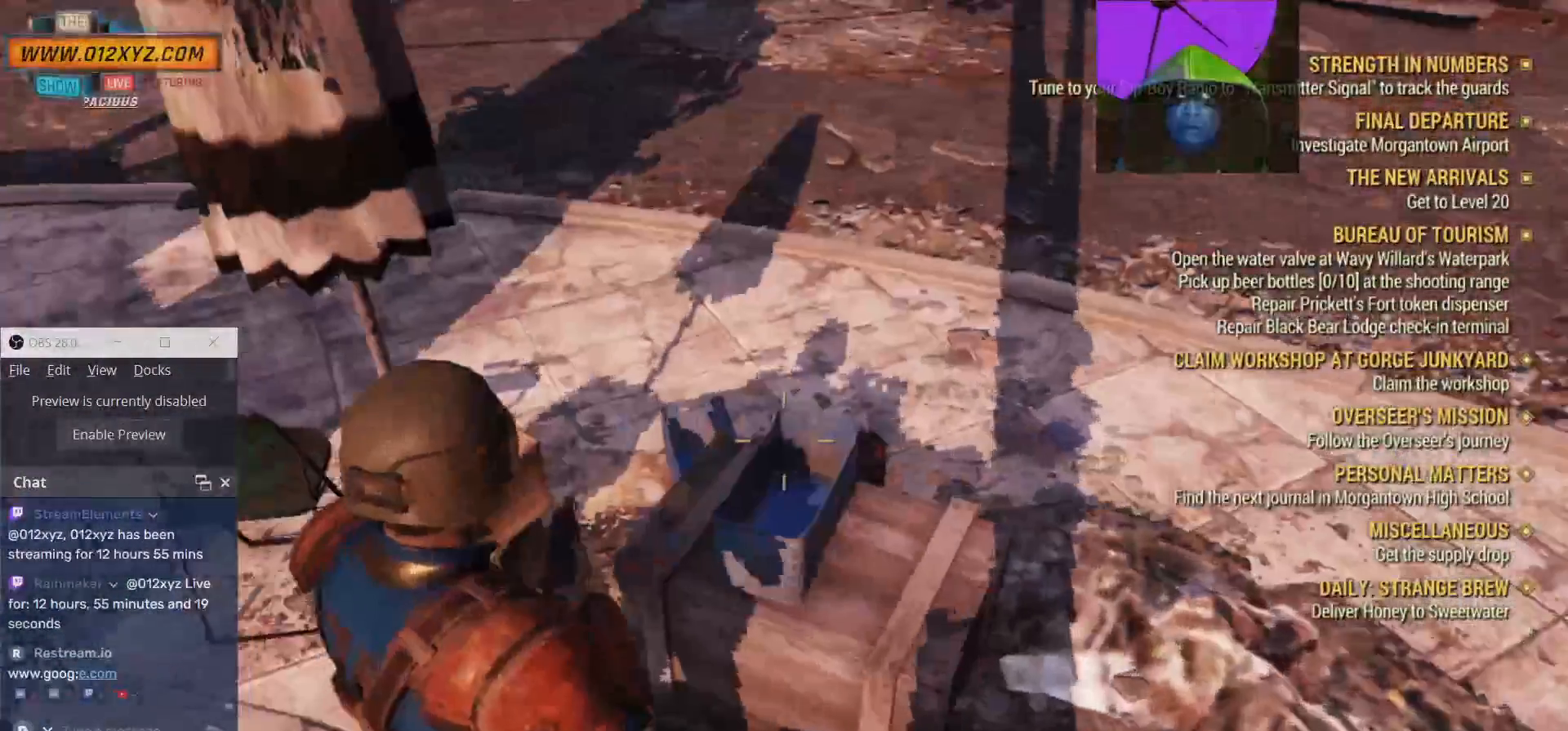
{"keys": [], "mouse": [], "events": [[134, "a", "down"], [400, "a", "up"], [400, "s", "up"]]}
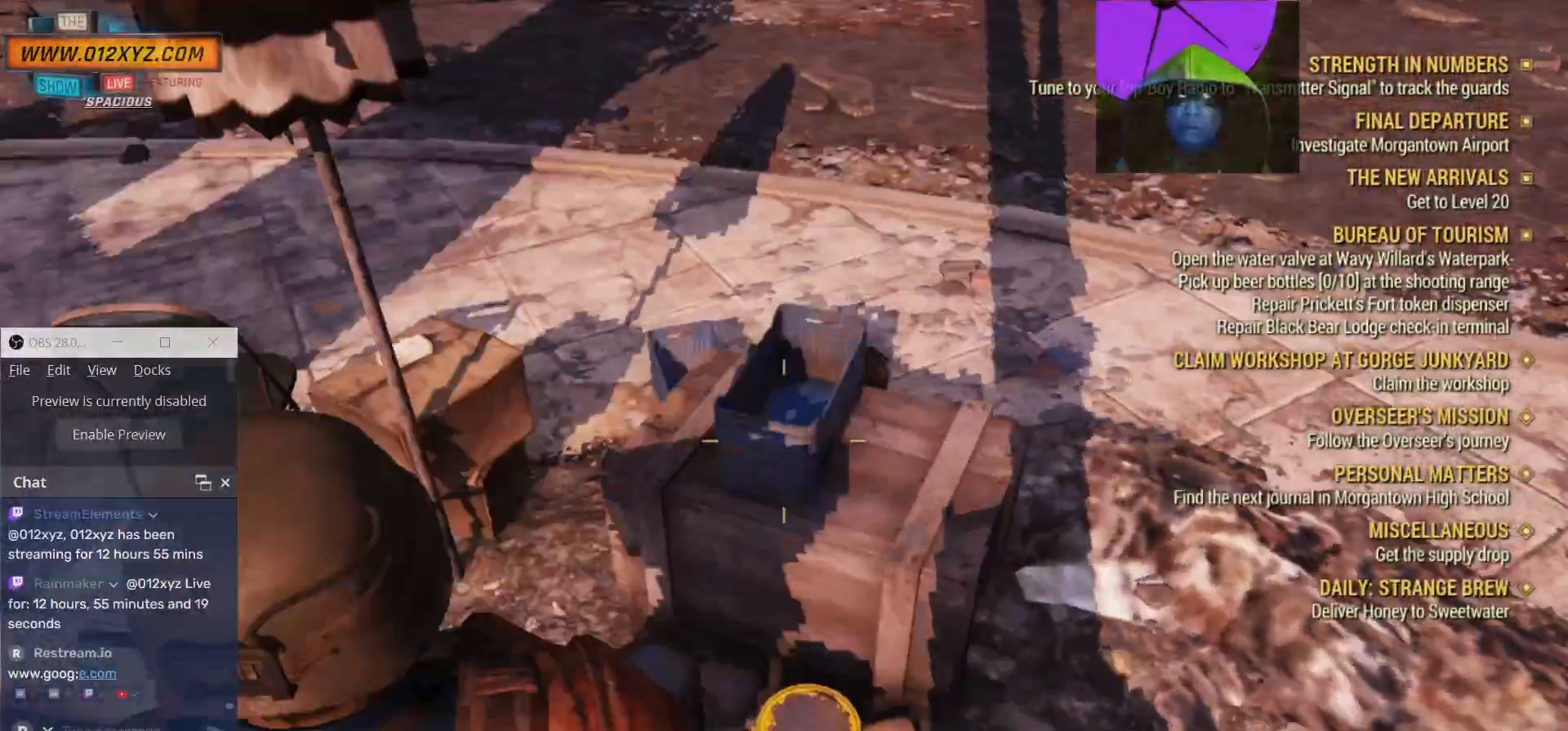
{"keys": [], "mouse": [], "events": []}
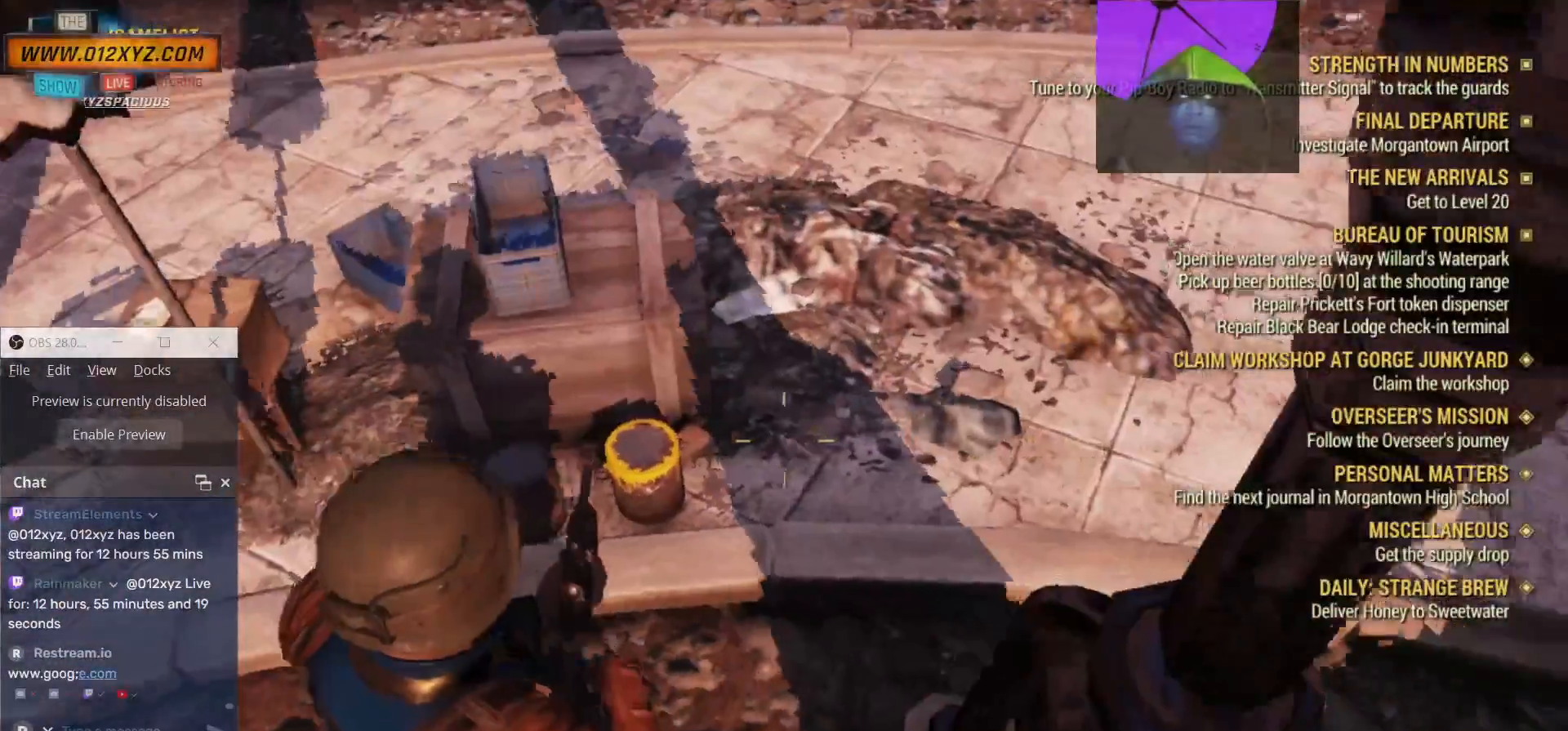
{"keys": [], "mouse": [], "events": []}
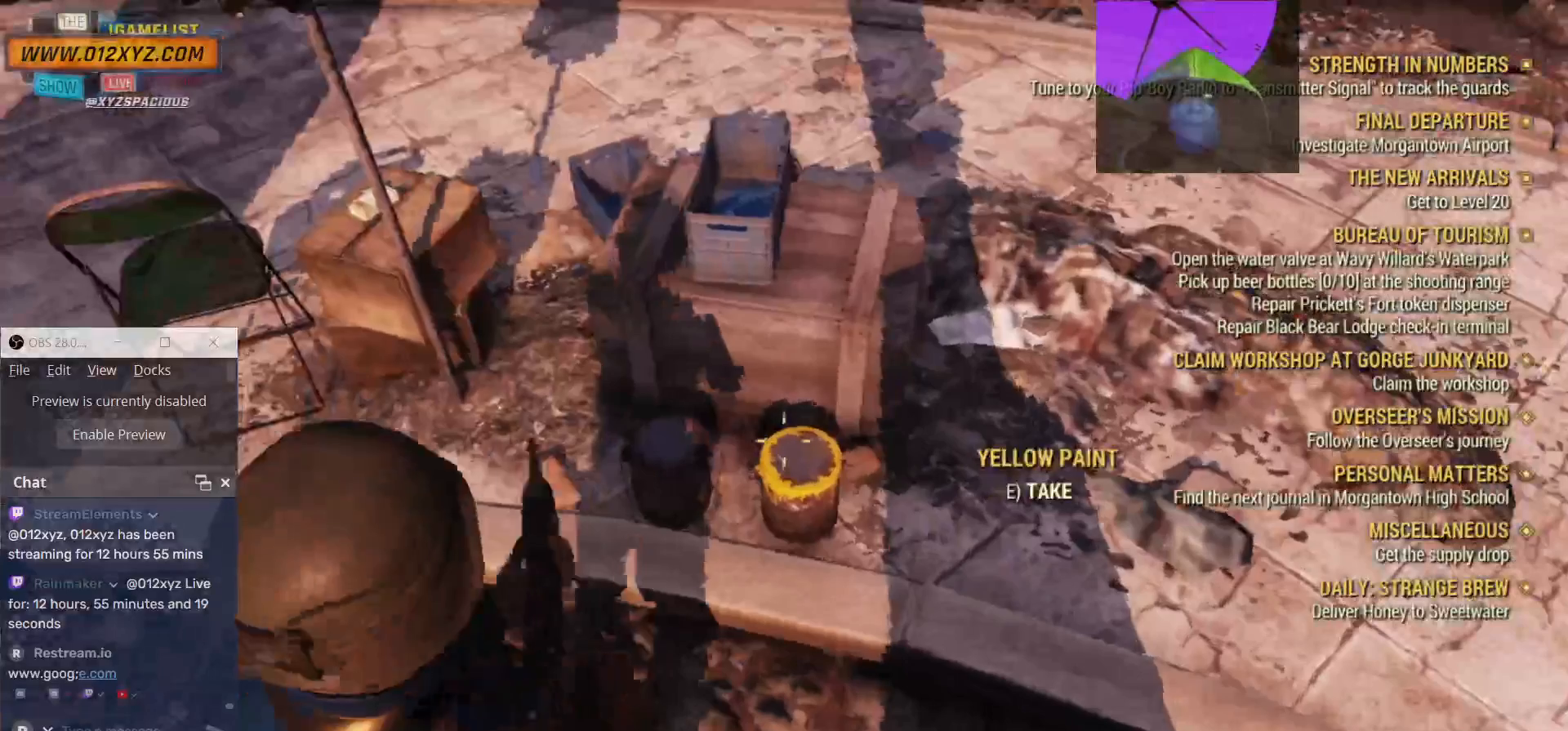
{"keys": [], "mouse": [], "events": []}